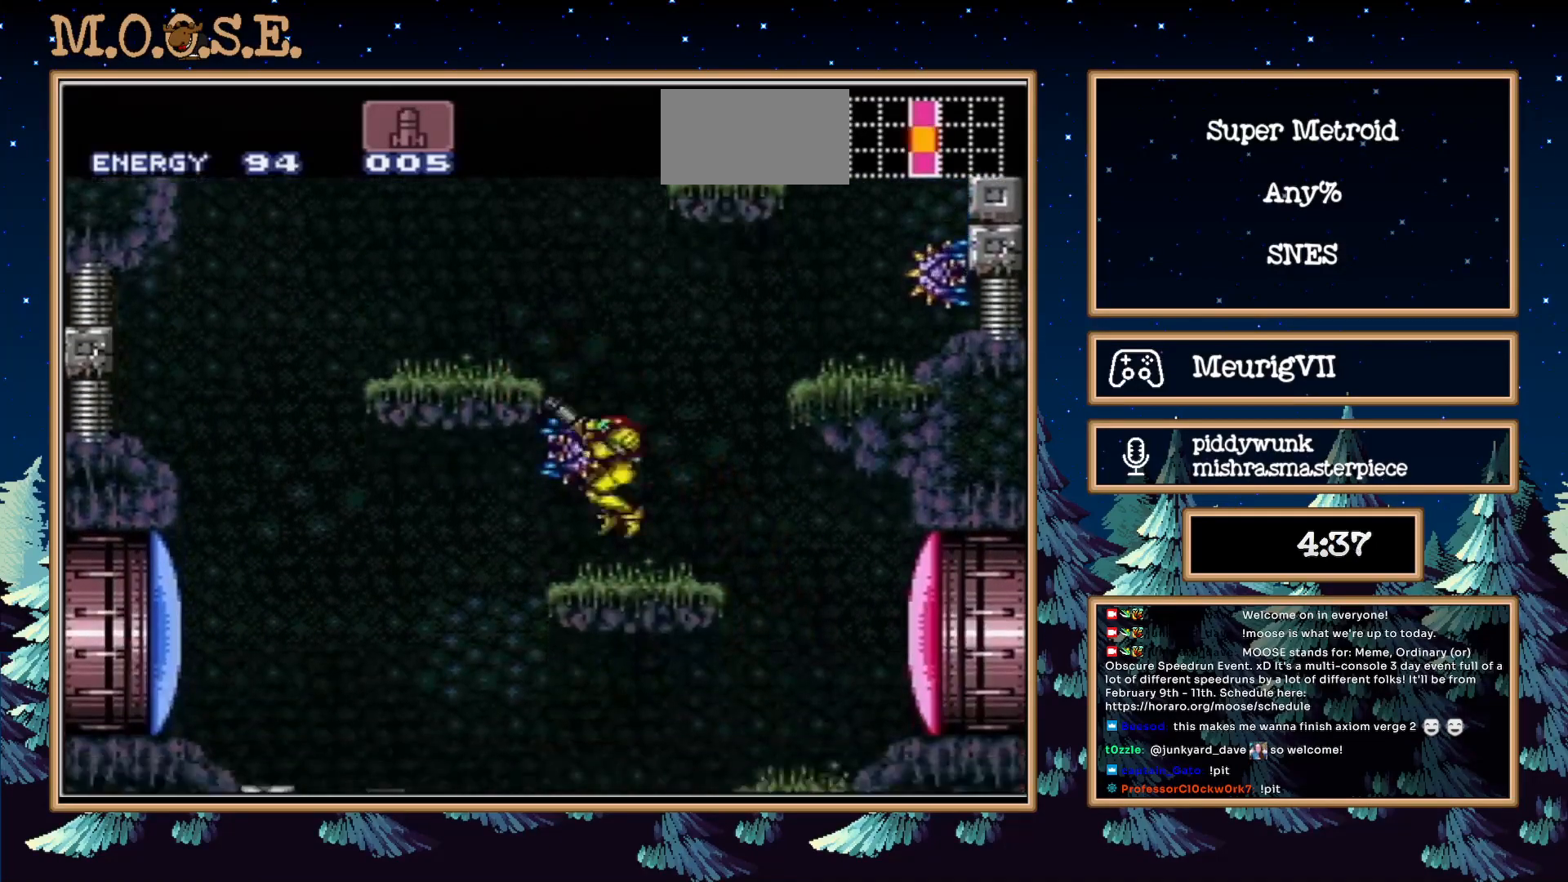
Gameplay with a controller (Nintendo layout); each line is a JSON object with the inputs held at the frame after it. "events" lists button and stick changes between this image and that frame as [ms after this image, input, new state], when the widget could be followed in between. Not read: L3 R3.
{"buttons": ["DPAD_RIGHT"], "events": [[150, "DPAD_UP", "up"], [150, "X", "up"], [317, "DPAD_RIGHT", "down"]]}
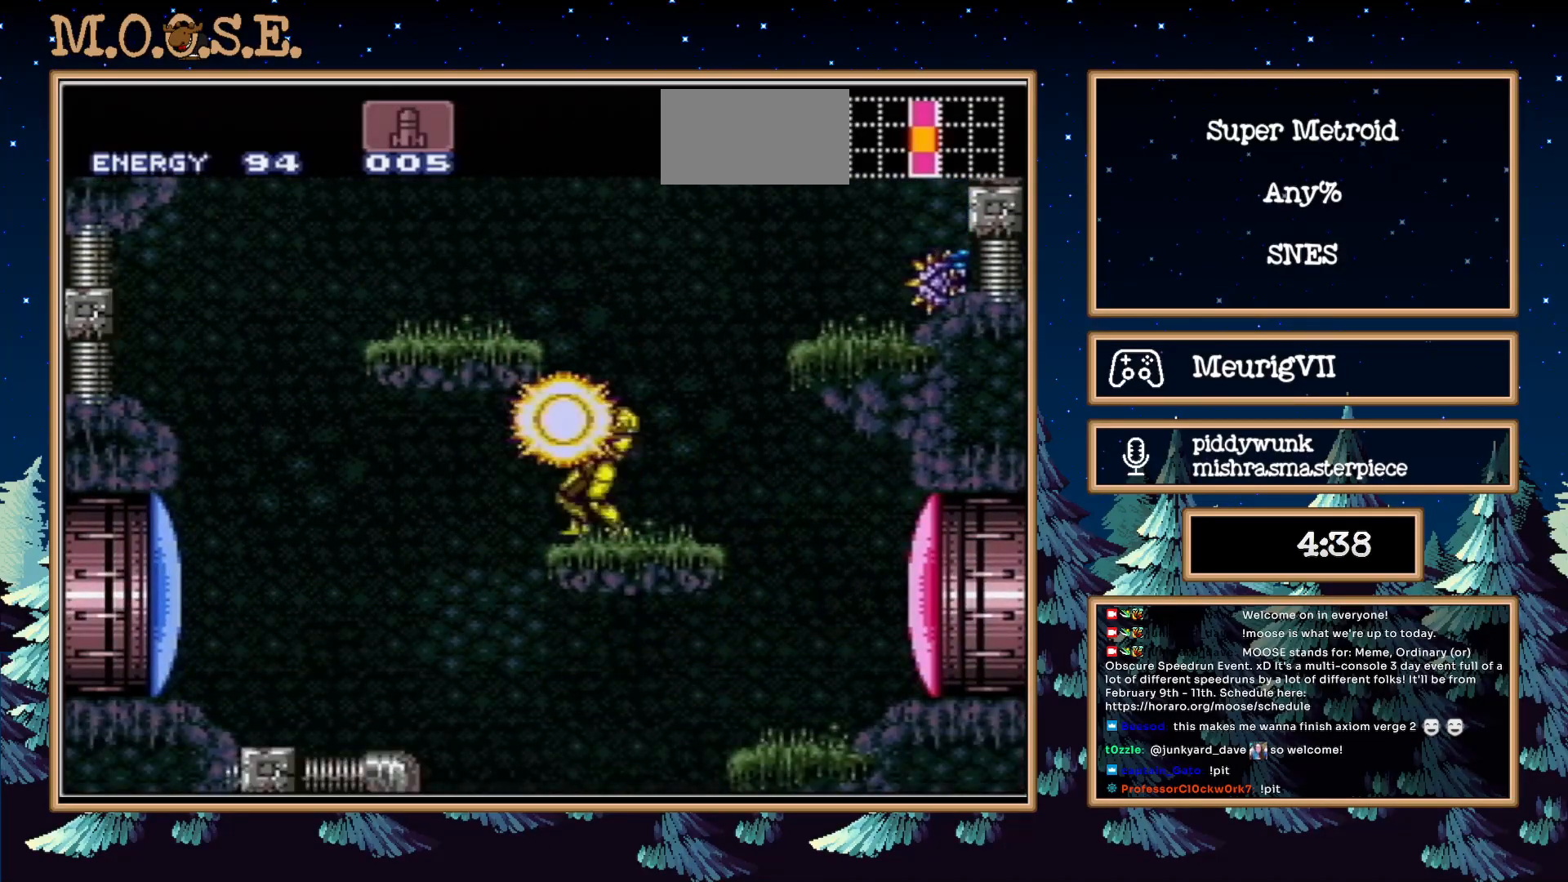
{"buttons": ["A"], "events": [[100, "DPAD_RIGHT", "up"], [133, "DPAD_LEFT", "down"], [367, "A", "down"], [500, "DPAD_LEFT", "up"]]}
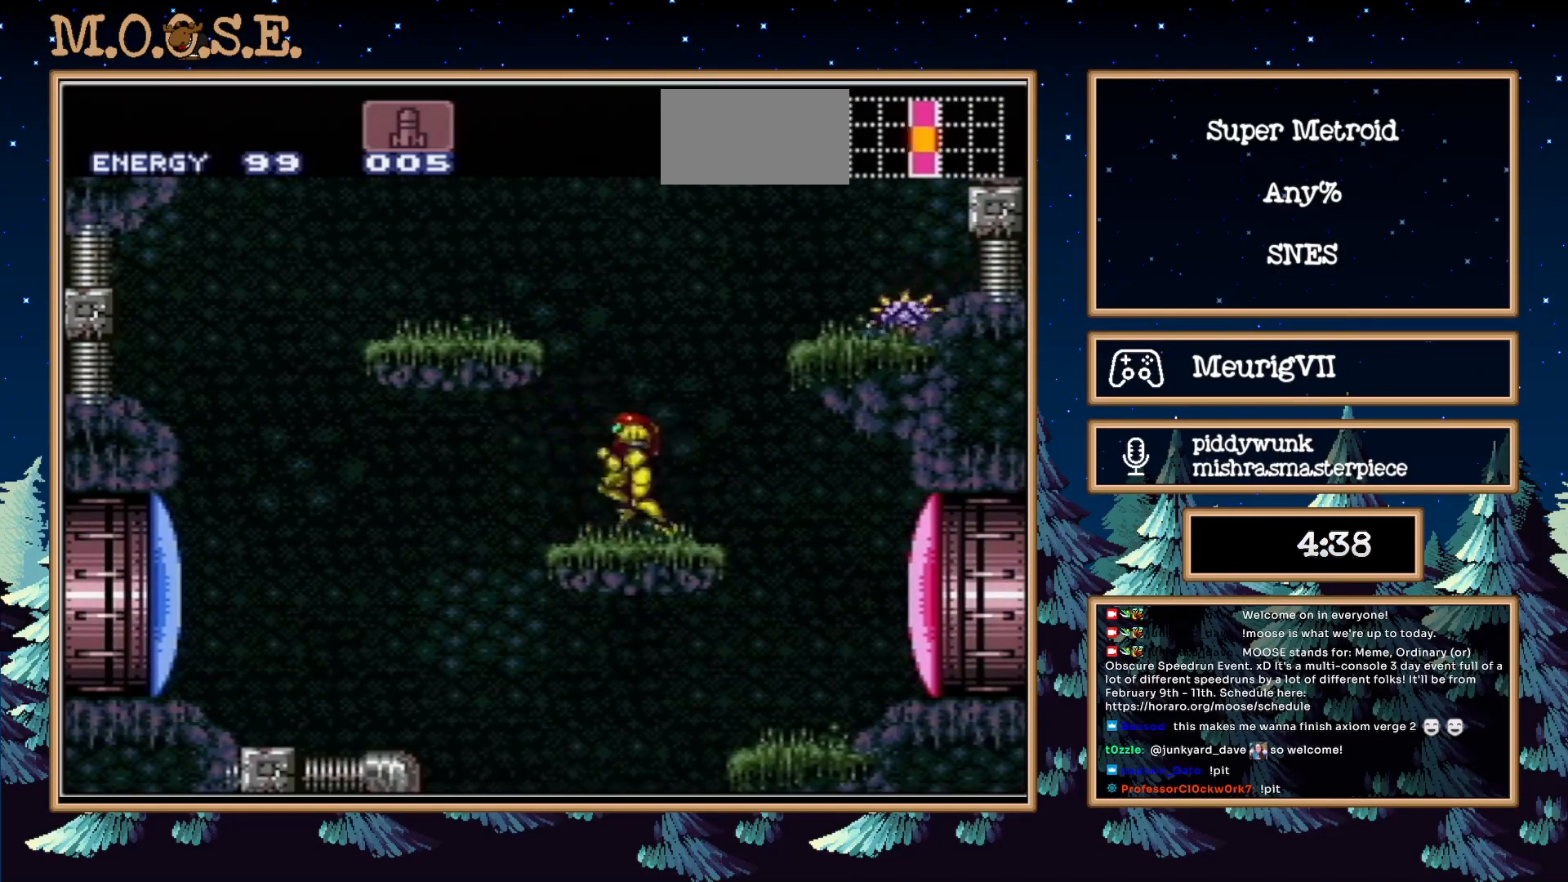
{"buttons": ["A", "DPAD_LEFT"], "events": [[67, "DPAD_RIGHT", "down"], [367, "A", "up"], [367, "DPAD_UP", "down"], [400, "DPAD_LEFT", "down"], [400, "DPAD_RIGHT", "up"], [400, "DPAD_UP", "up"], [450, "A", "down"]]}
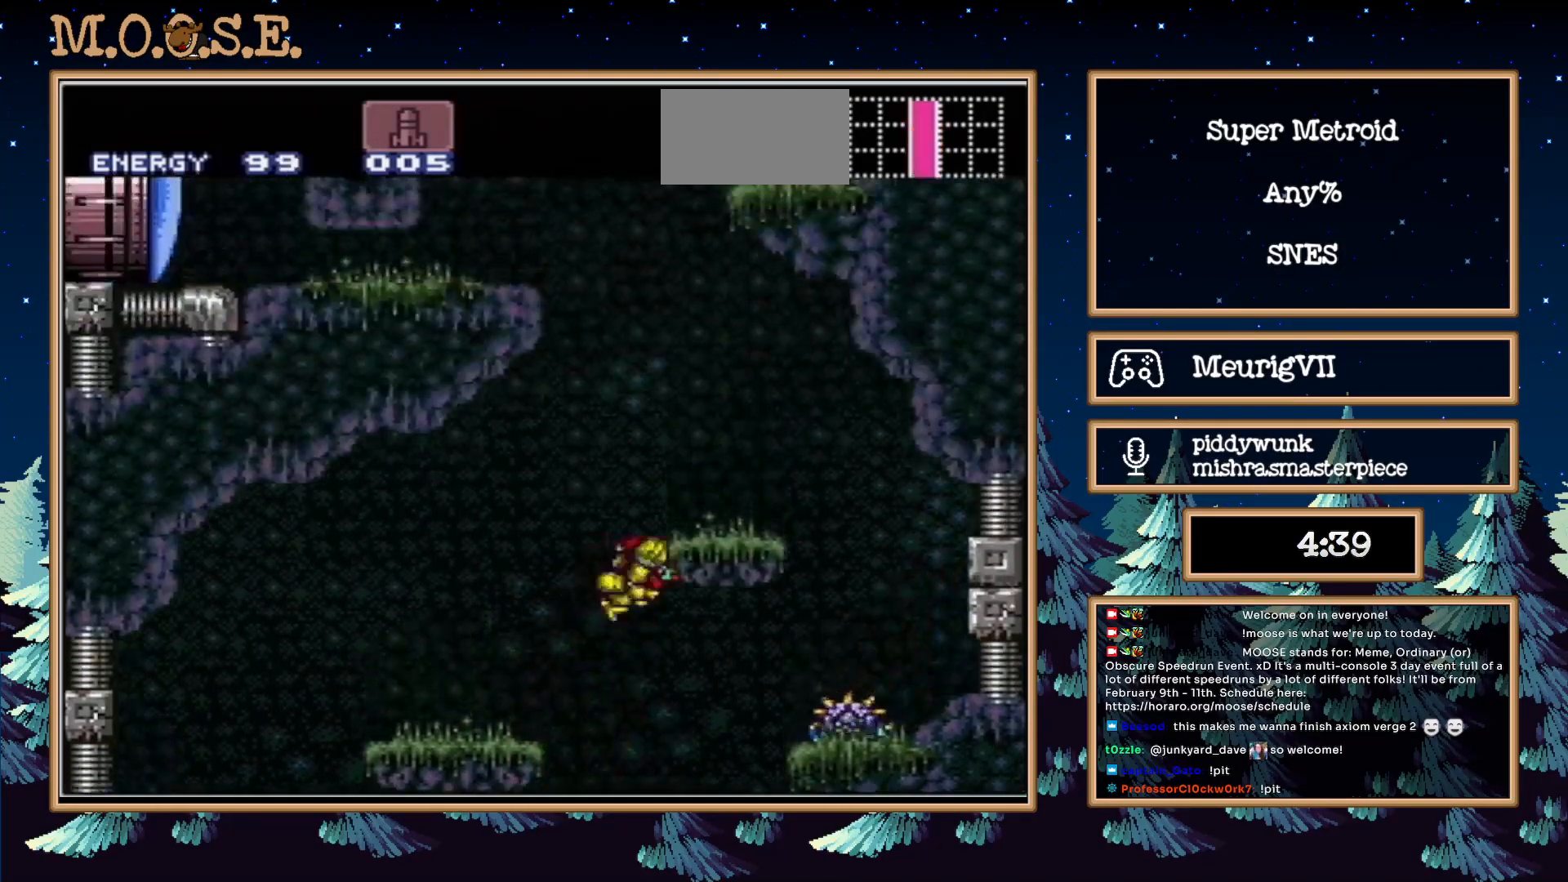
{"buttons": ["DPAD_RIGHT"], "events": [[250, "A", "up"], [250, "DPAD_RIGHT", "down"], [400, "DPAD_LEFT", "up"]]}
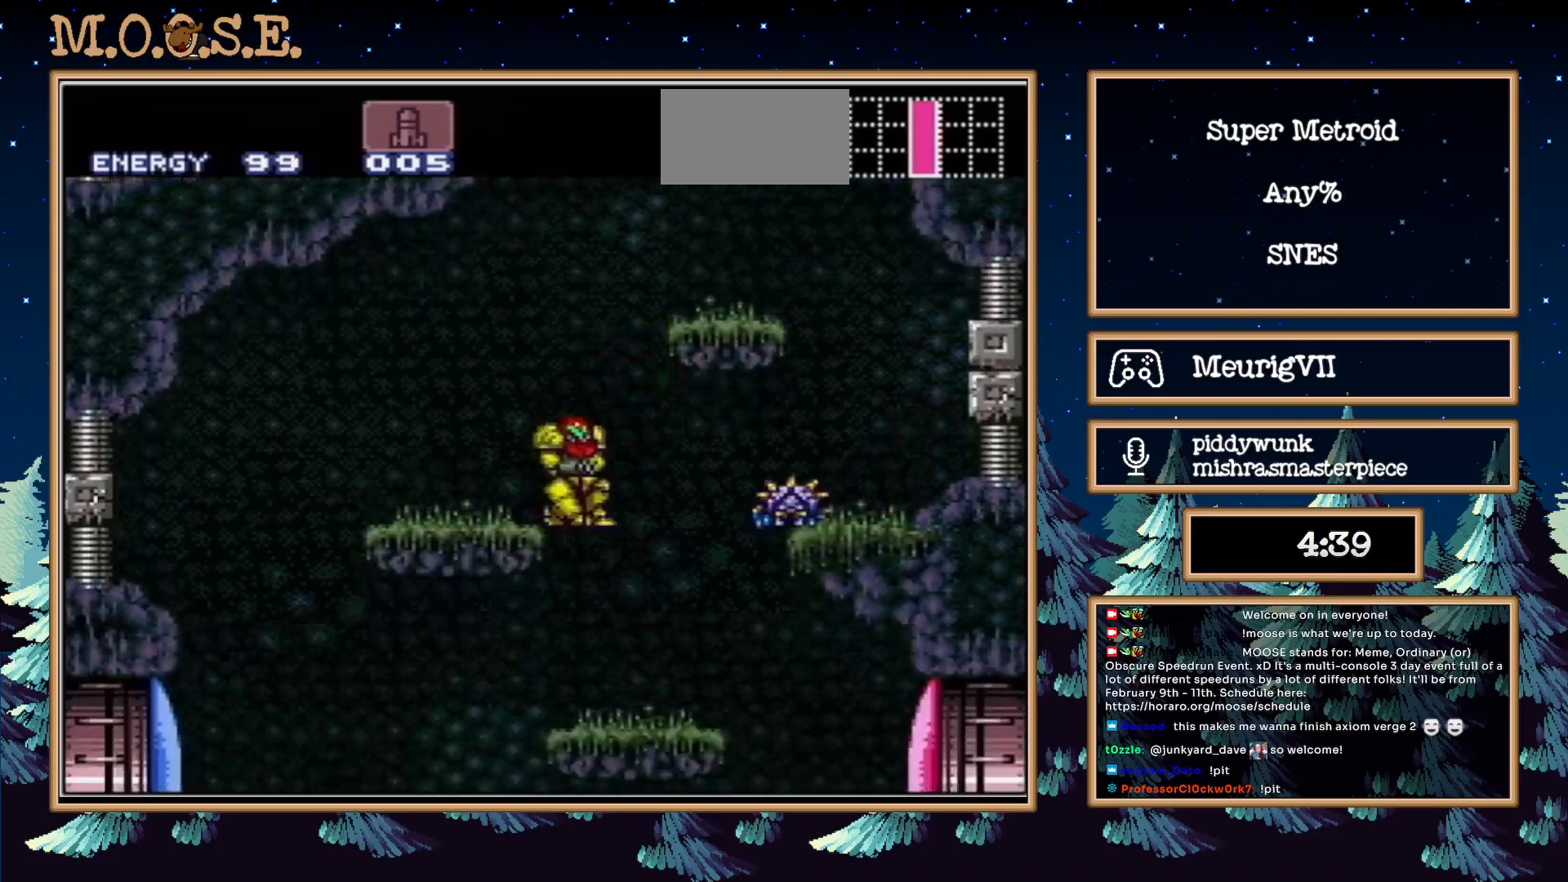
{"buttons": ["A", "DPAD_LEFT"], "events": [[200, "DPAD_RIGHT", "up"], [250, "DPAD_LEFT", "down"], [467, "A", "down"]]}